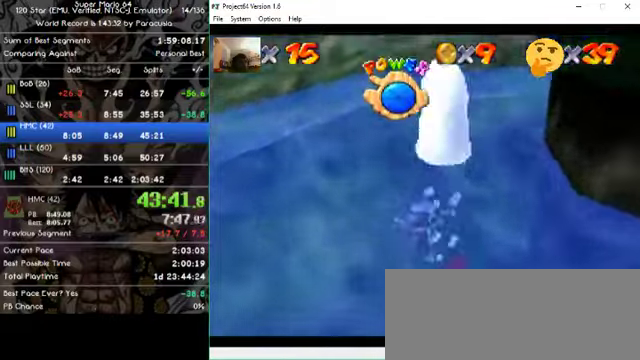
Gameplay with a controller (Nintendo layout); each line is a JSON object with the inputs held at the frame after it. "events" lists button and stick changes between this image and that frame as [ms after this image, input, new state], when the widget could be followed in between. Not read: A B L1 L3 R1 R3 X Y Z.
{"buttons": [], "left_stick": "up-right", "events": [[33, "left_stick", "up-right"]]}
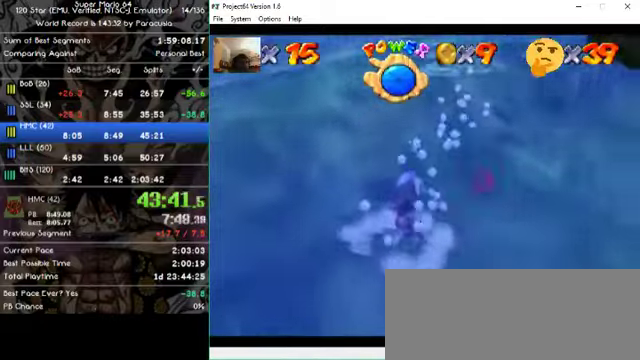
{"buttons": [], "left_stick": "up-right", "events": []}
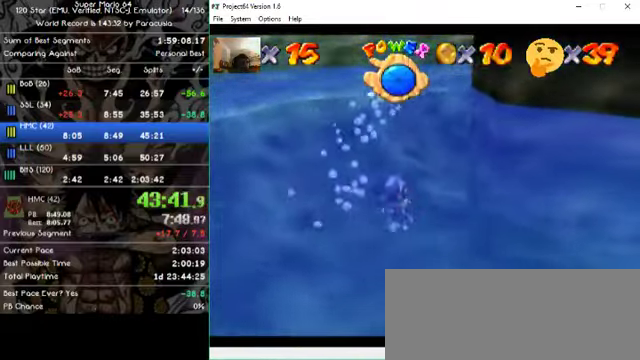
{"buttons": [], "left_stick": "down-right", "events": [[66, "left_stick", "right"], [200, "left_stick", "down-right"]]}
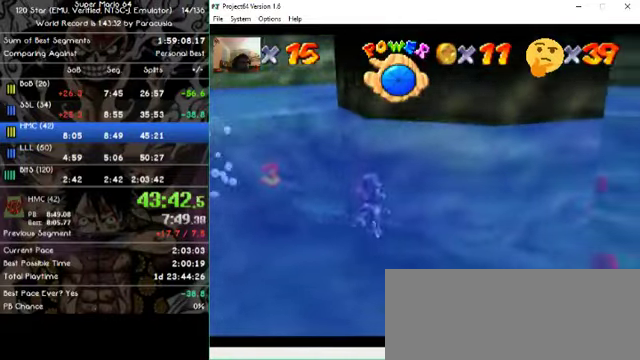
{"buttons": [], "left_stick": "right", "events": [[100, "left_stick", "right"]]}
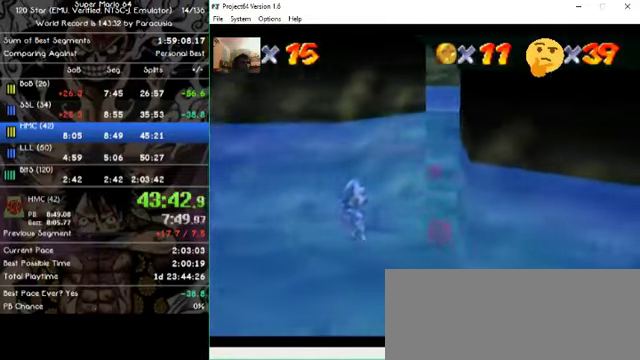
{"buttons": [], "left_stick": "up", "events": [[200, "left_stick", "up-right"], [500, "left_stick", "up"]]}
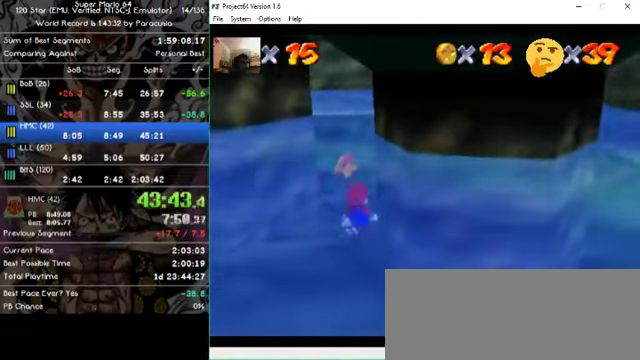
{"buttons": [], "left_stick": "up-left", "events": [[233, "left_stick", "up-left"]]}
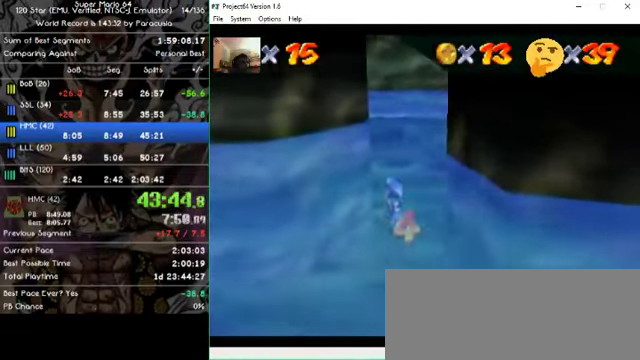
{"buttons": [], "left_stick": "up"}
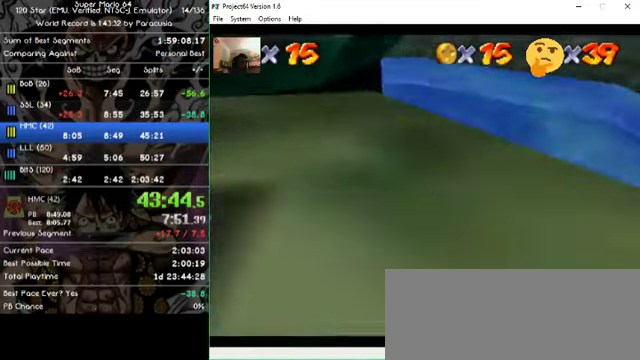
{"buttons": [], "left_stick": "up"}
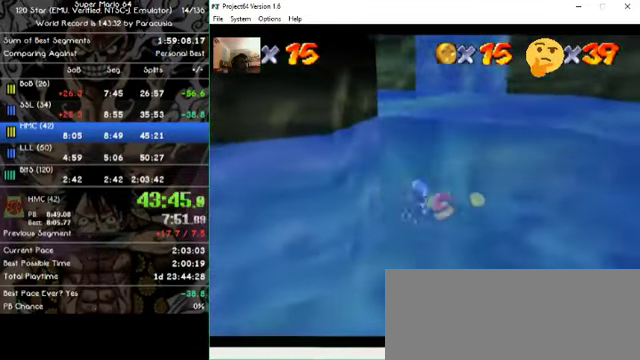
{"buttons": [], "left_stick": "up", "events": []}
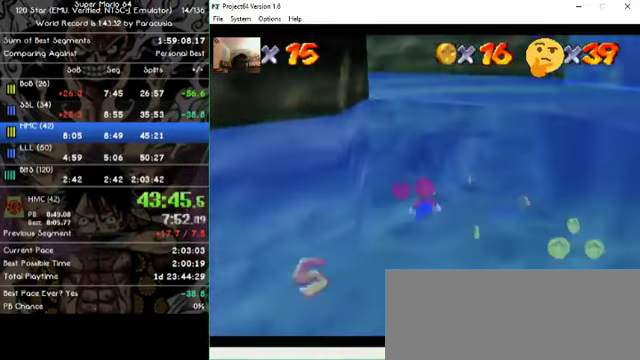
{"buttons": [], "left_stick": "up-left", "events": [[66, "left_stick", "up-left"]]}
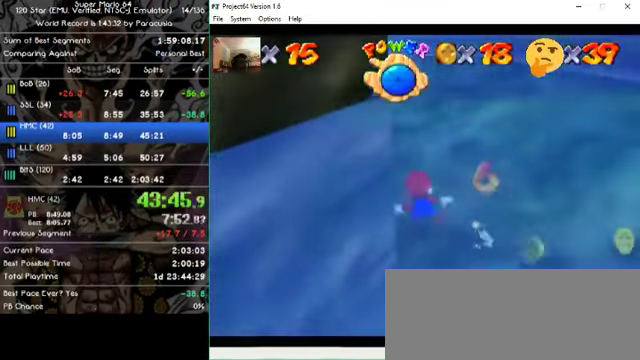
{"buttons": [], "left_stick": "left", "events": [[100, "left_stick", "left"]]}
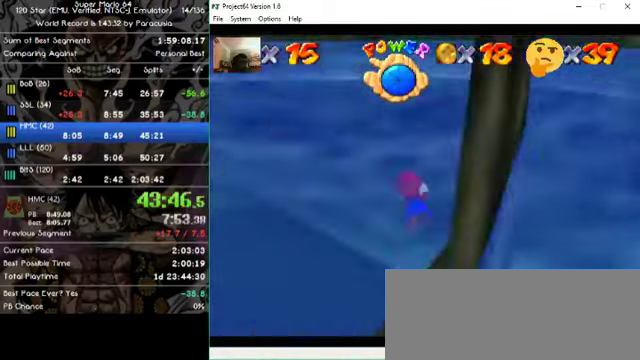
{"buttons": [], "left_stick": "left", "events": []}
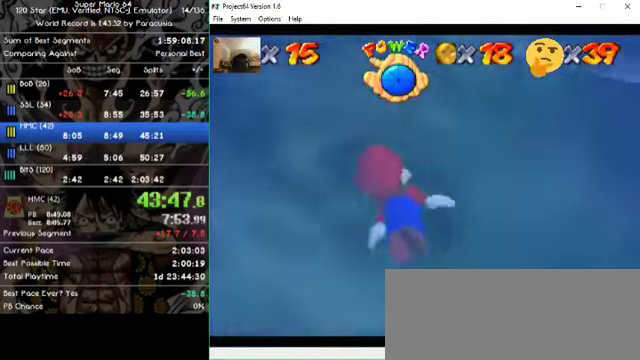
{"buttons": [], "left_stick": "center", "events": [[400, "left_stick", "center"]]}
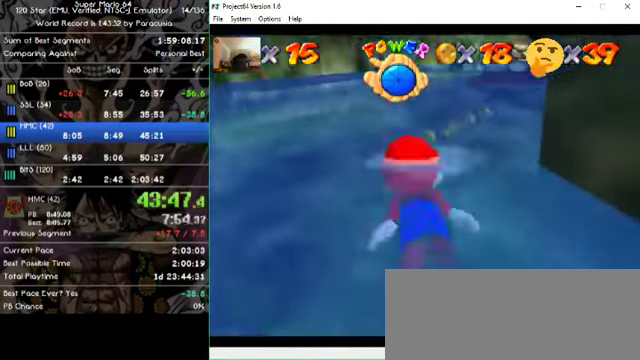
{"buttons": [], "left_stick": "center", "events": []}
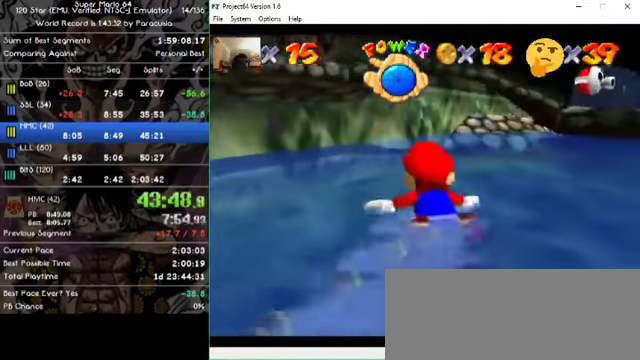
{"buttons": [], "left_stick": "right", "events": [[300, "left_stick", "right"]]}
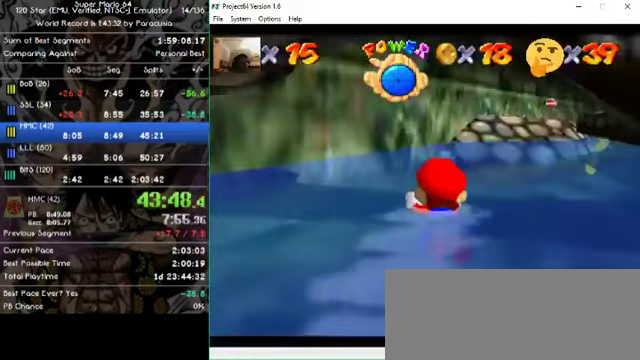
{"buttons": [], "left_stick": "center", "events": [[234, "left_stick", "center"]]}
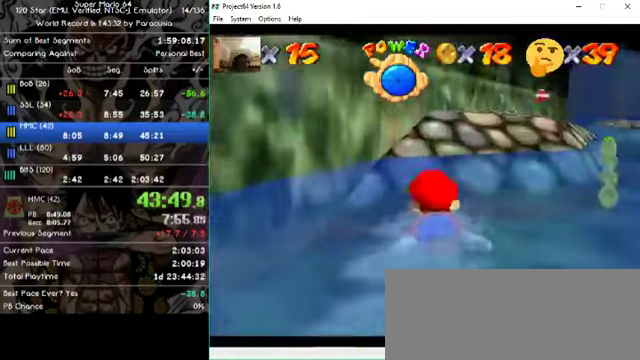
{"buttons": [], "left_stick": "up", "events": [[67, "left_stick", "up"]]}
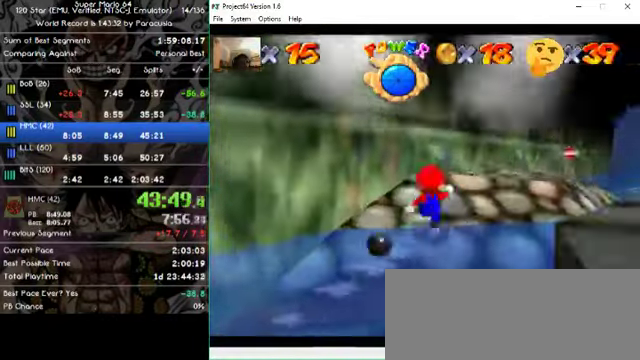
{"buttons": [], "left_stick": "down-right", "events": [[34, "left_stick", "up-right"], [167, "left_stick", "right"], [367, "left_stick", "down-right"]]}
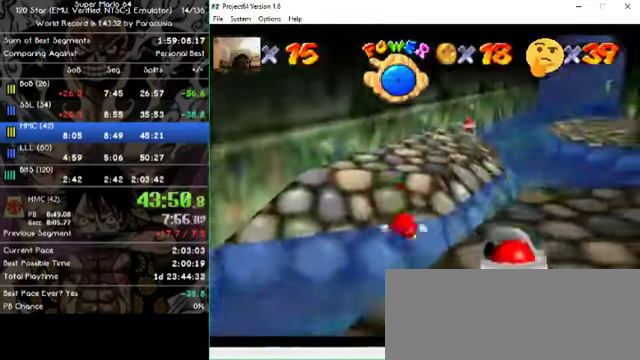
{"buttons": [], "left_stick": "down-right", "events": []}
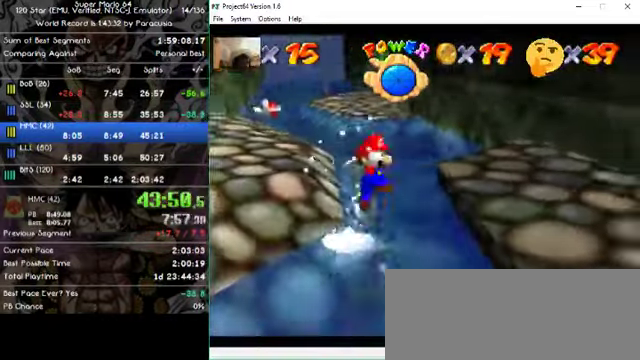
{"buttons": [], "left_stick": "left", "events": [[34, "left_stick", "center"], [100, "left_stick", "down"], [267, "left_stick", "left"]]}